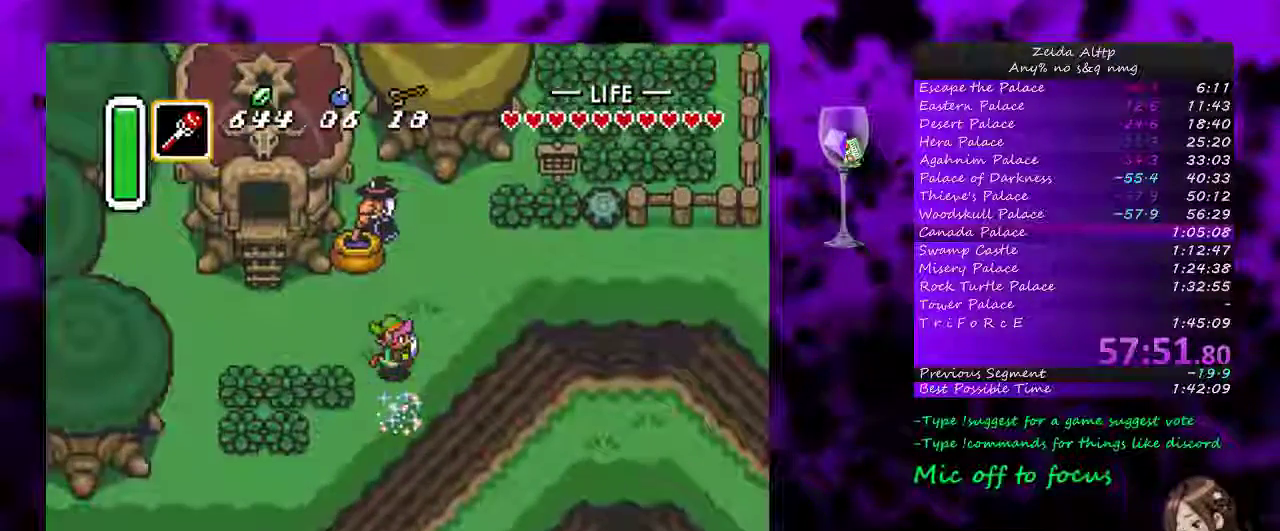
Gameplay with a controller (Nintendo layout); each line is a JSON object with the inputs held at the frame after it. "events" lists button and stick changes between this image and that frame as [ms after this image, input, new state], when the widget could be followed in between. Not read: L3 R3.
{"buttons": [], "events": [[200, "DPAD_RIGHT", "down"], [267, "DPAD_RIGHT", "up"], [300, "DPAD_DOWN", "up"]]}
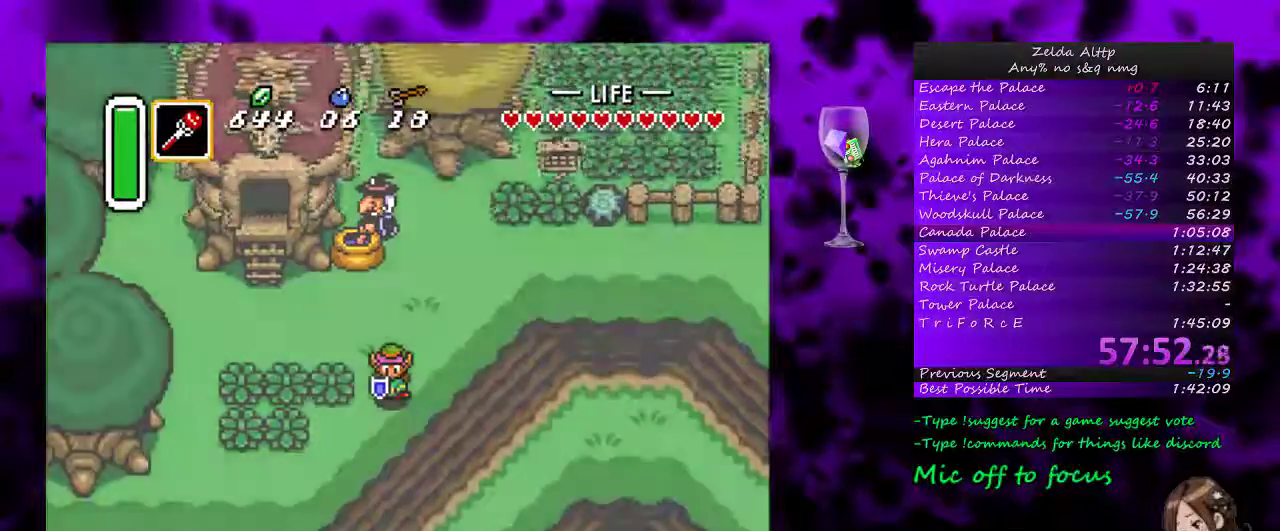
{"buttons": [], "events": []}
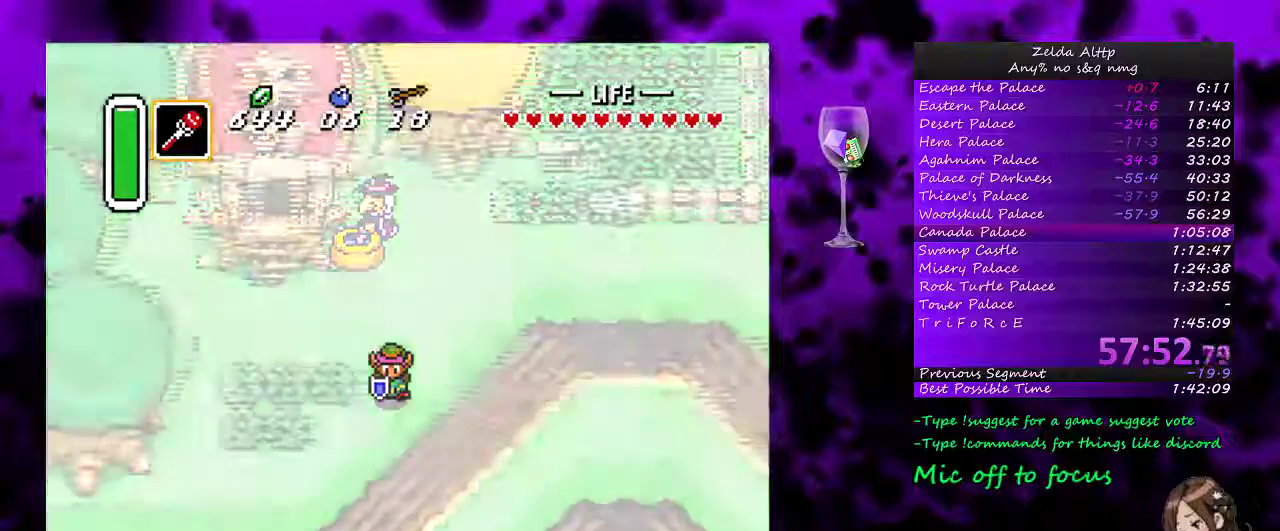
{"buttons": [], "events": []}
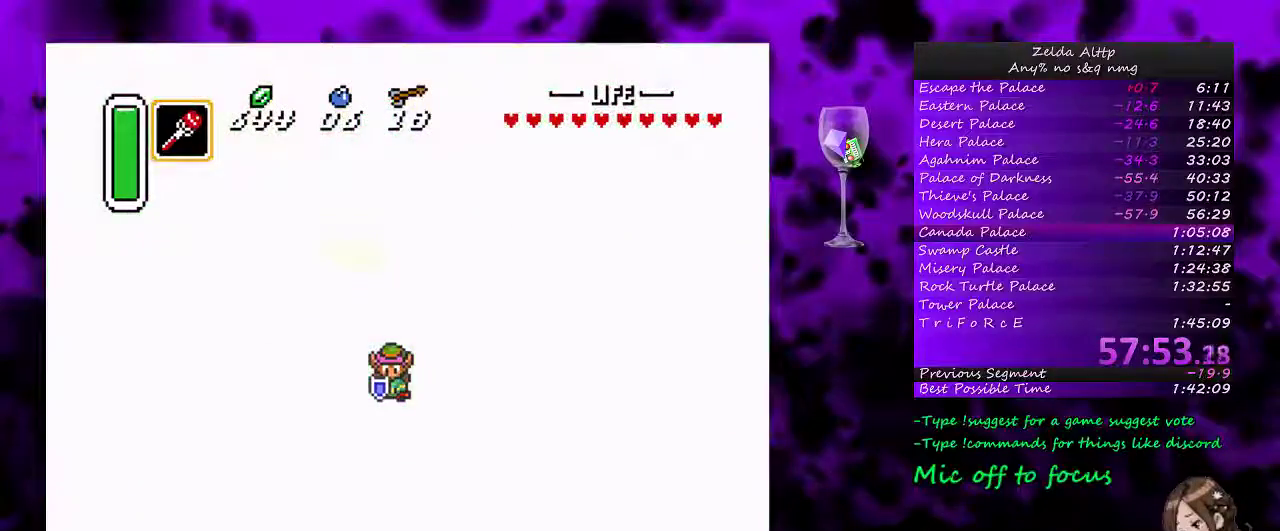
{"buttons": [], "events": []}
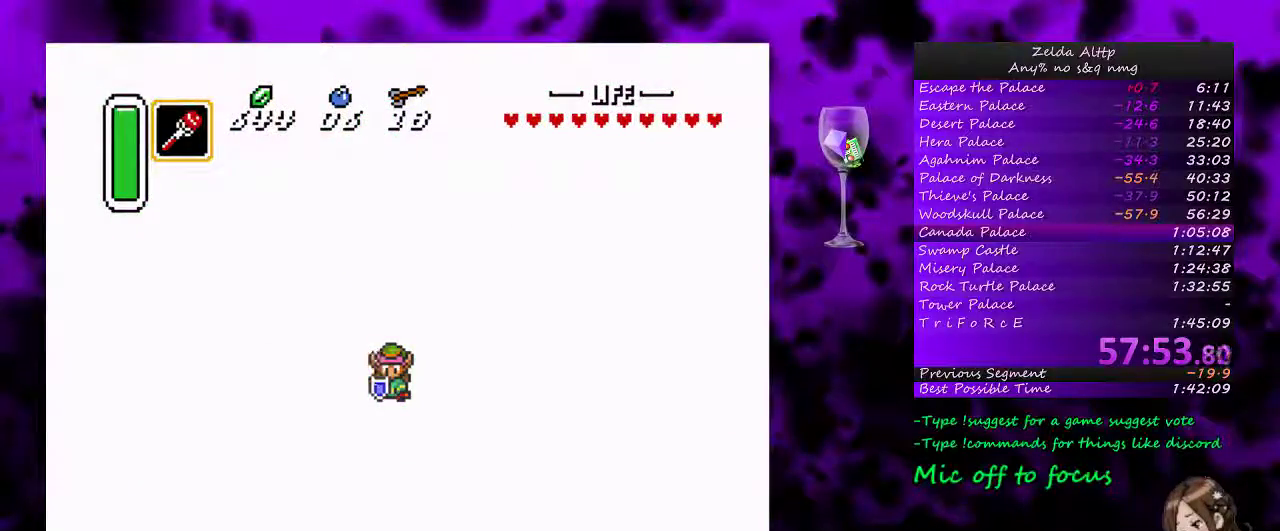
{"buttons": [], "events": []}
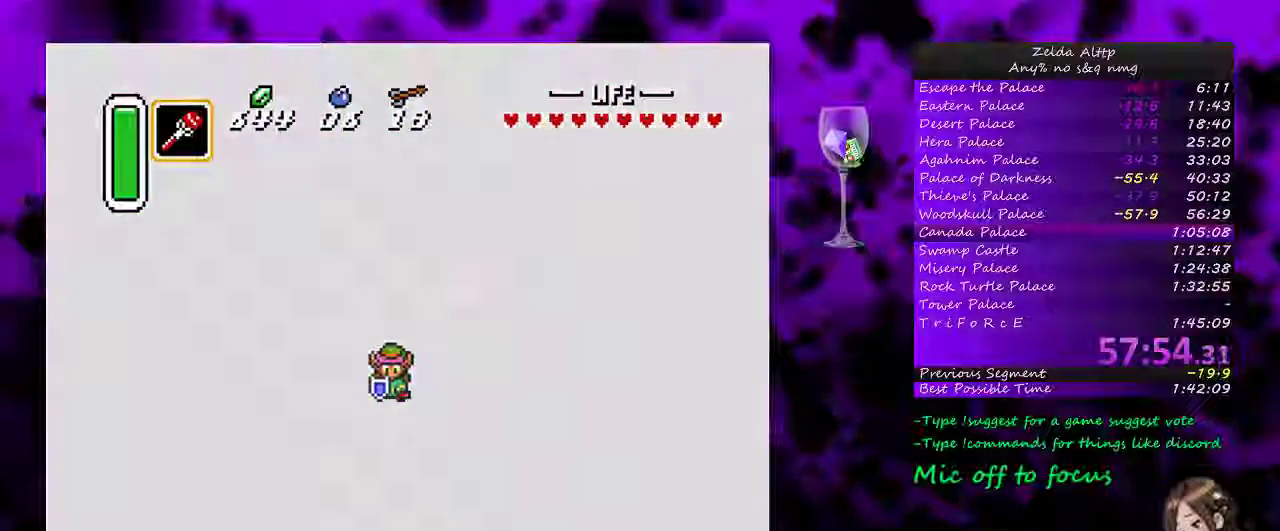
{"buttons": [], "events": []}
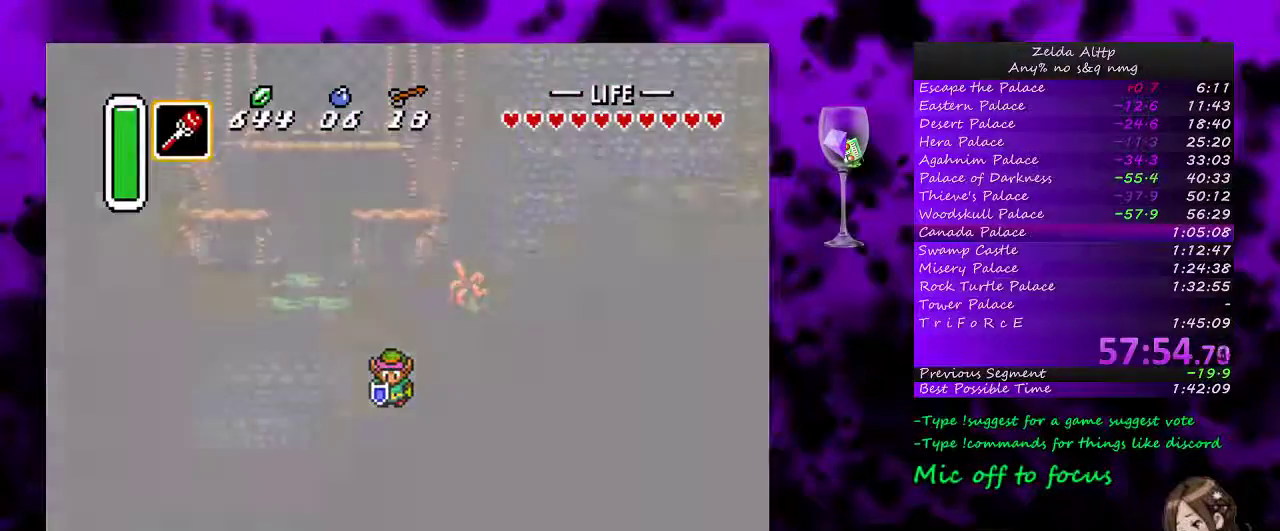
{"buttons": [], "events": []}
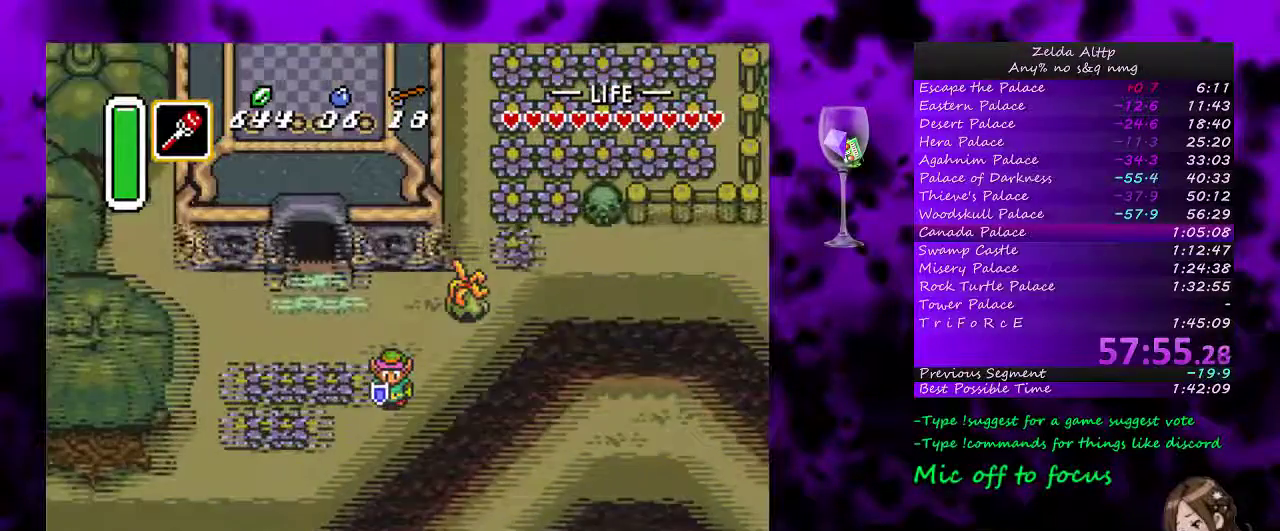
{"buttons": [], "events": []}
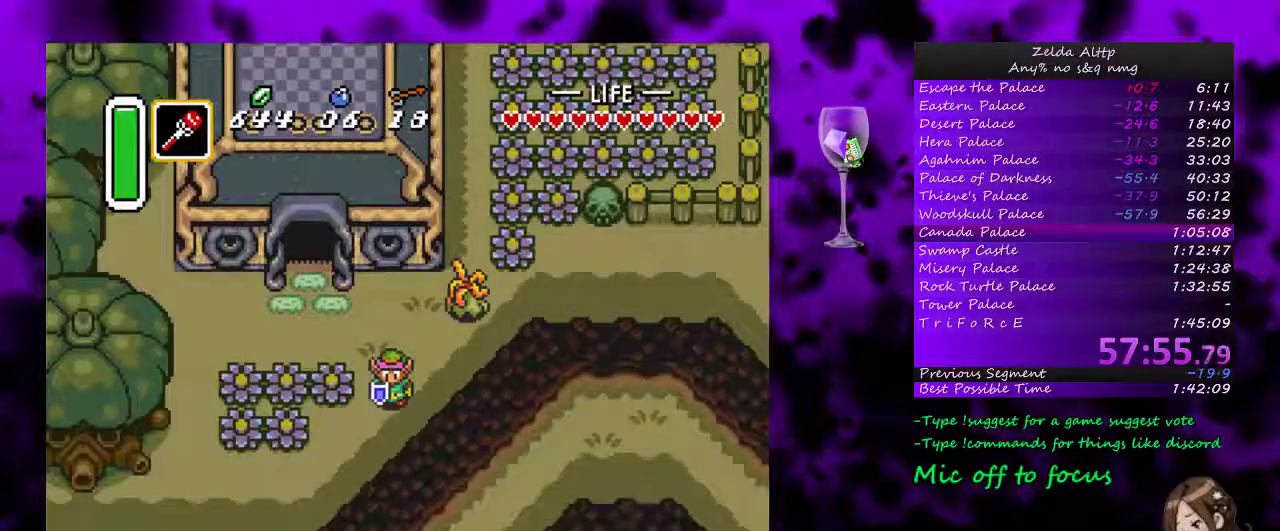
{"buttons": ["A"], "events": [[333, "A", "down"]]}
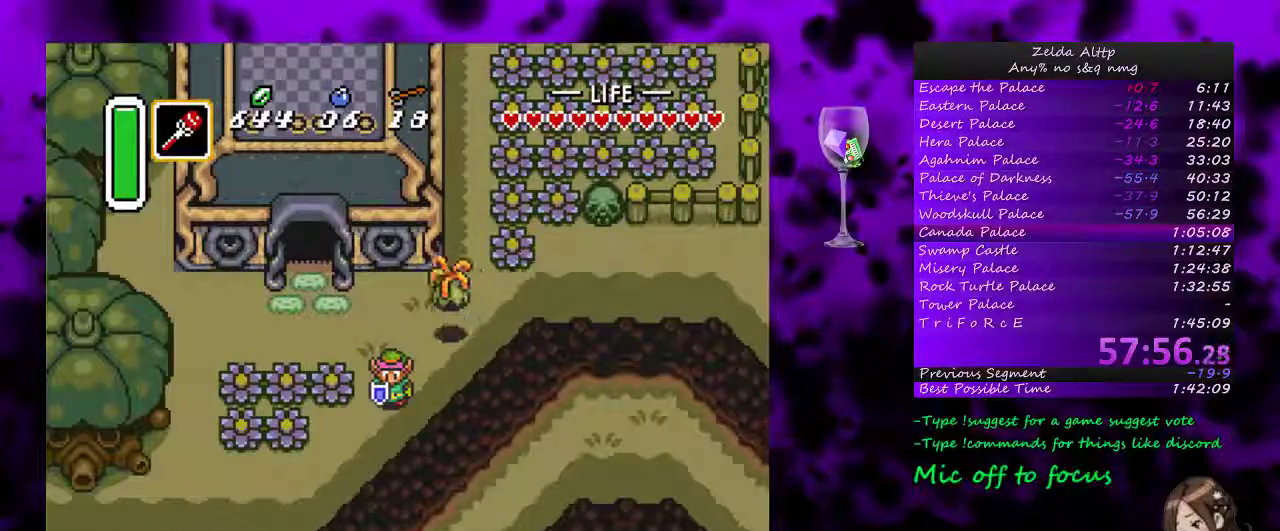
{"buttons": ["A"], "events": [[150, "DPAD_RIGHT", "down"], [233, "DPAD_RIGHT", "up"]]}
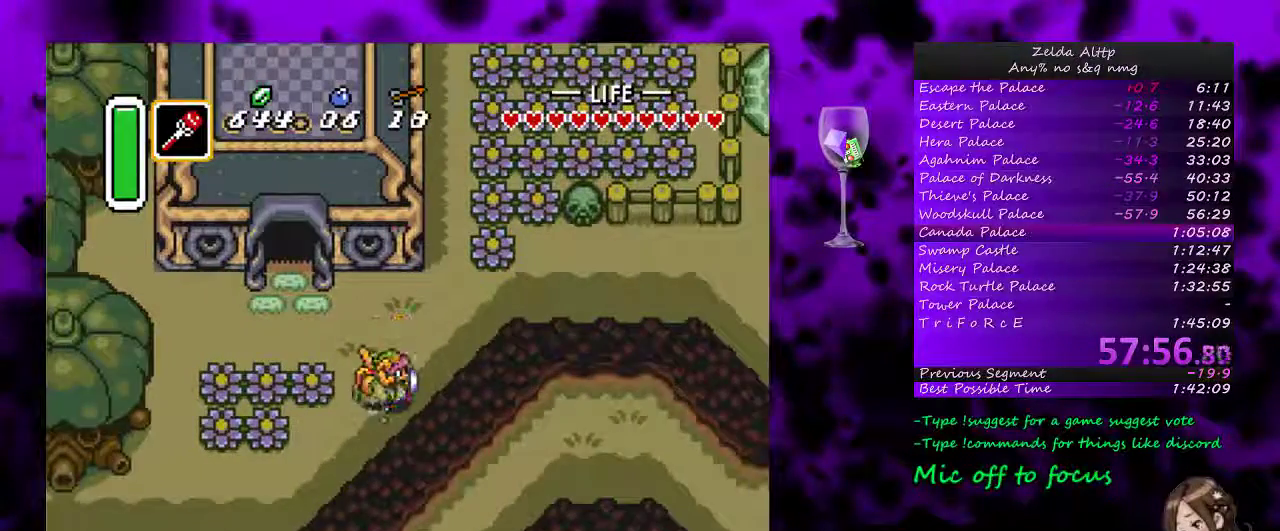
{"buttons": ["A"], "events": []}
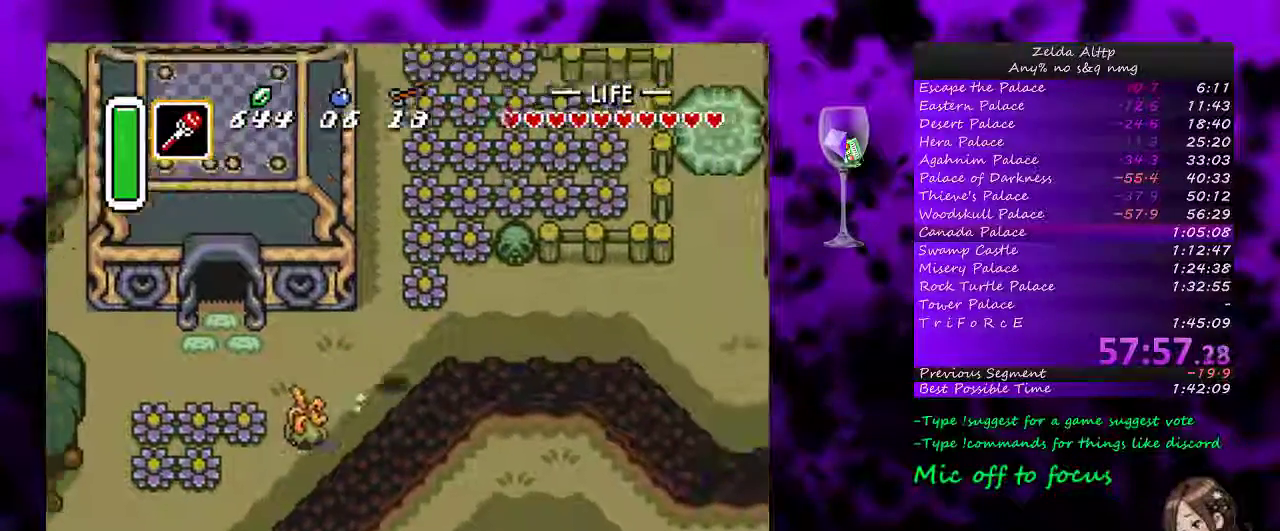
{"buttons": ["DPAD_UP", "DPAD_RIGHT"], "events": [[383, "DPAD_RIGHT", "down"], [383, "DPAD_UP", "down"], [450, "A", "up"]]}
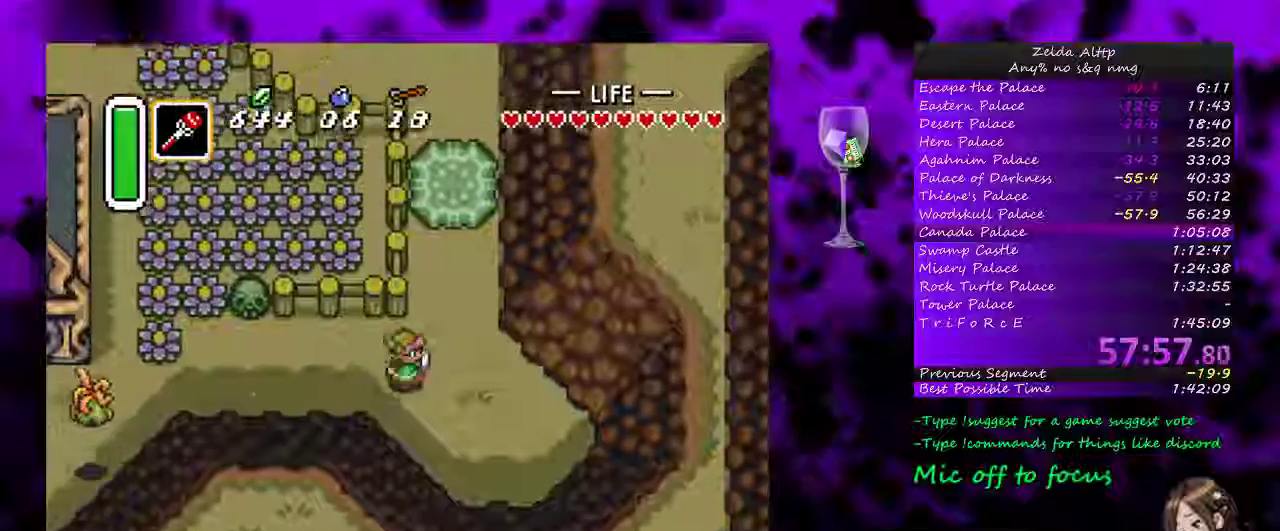
{"buttons": ["DPAD_UP", "DPAD_RIGHT"], "events": []}
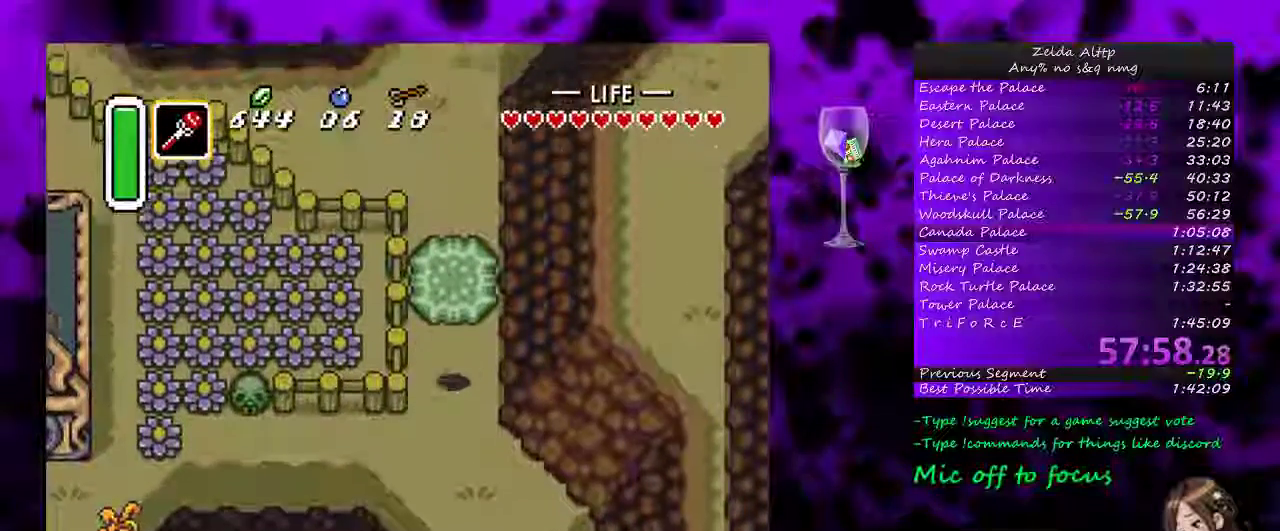
{"buttons": [], "events": [[83, "A", "down"], [117, "DPAD_RIGHT", "up"], [200, "A", "up"], [333, "DPAD_UP", "up"]]}
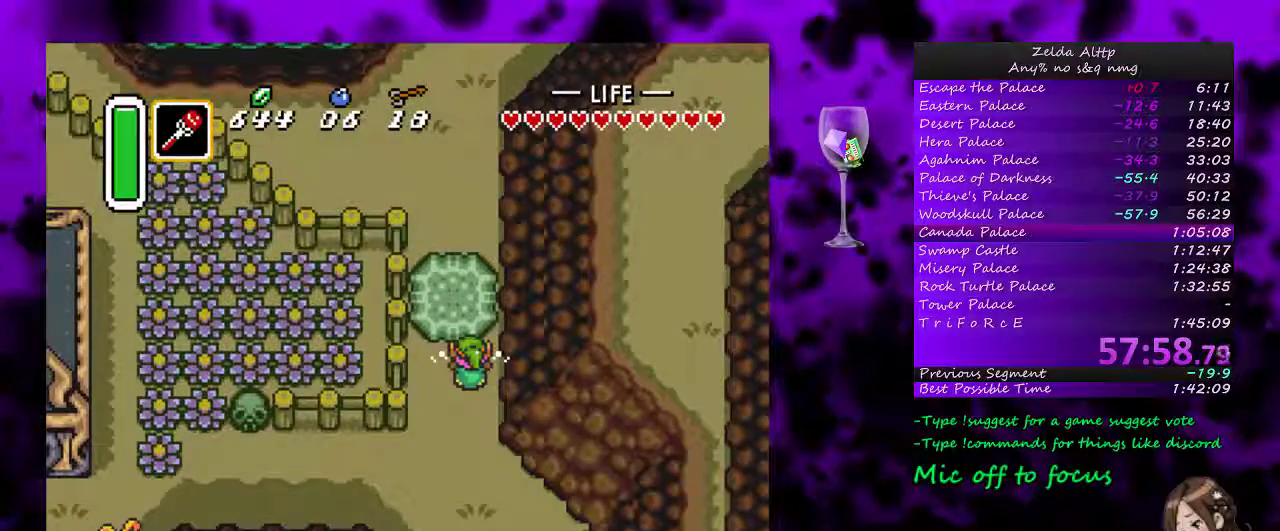
{"buttons": ["A"], "events": [[450, "A", "down"]]}
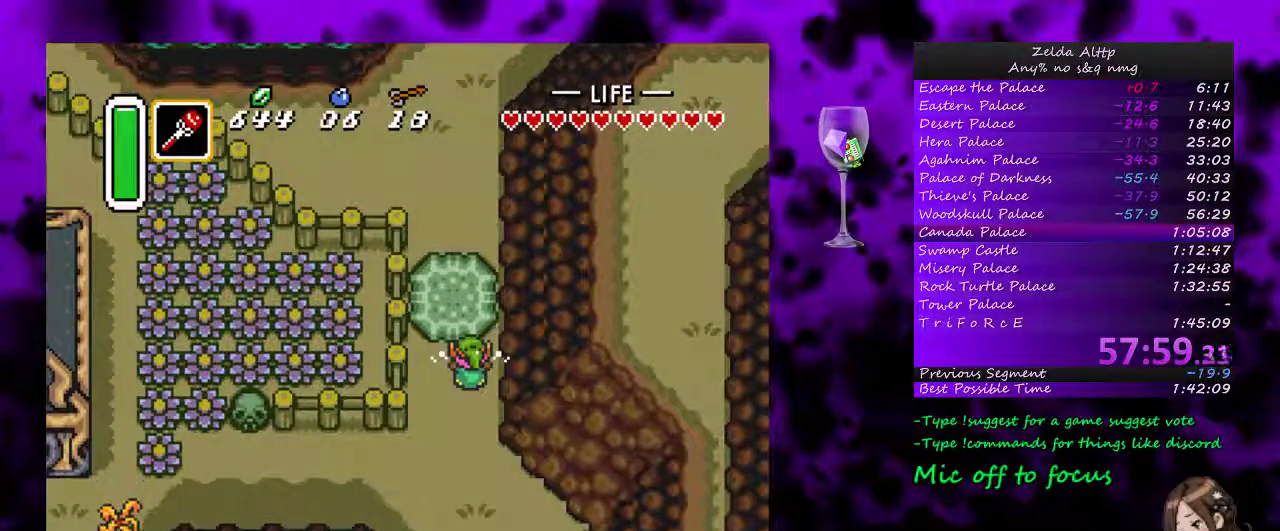
{"buttons": [], "events": [[333, "A", "up"], [433, "A", "down"], [483, "A", "up"]]}
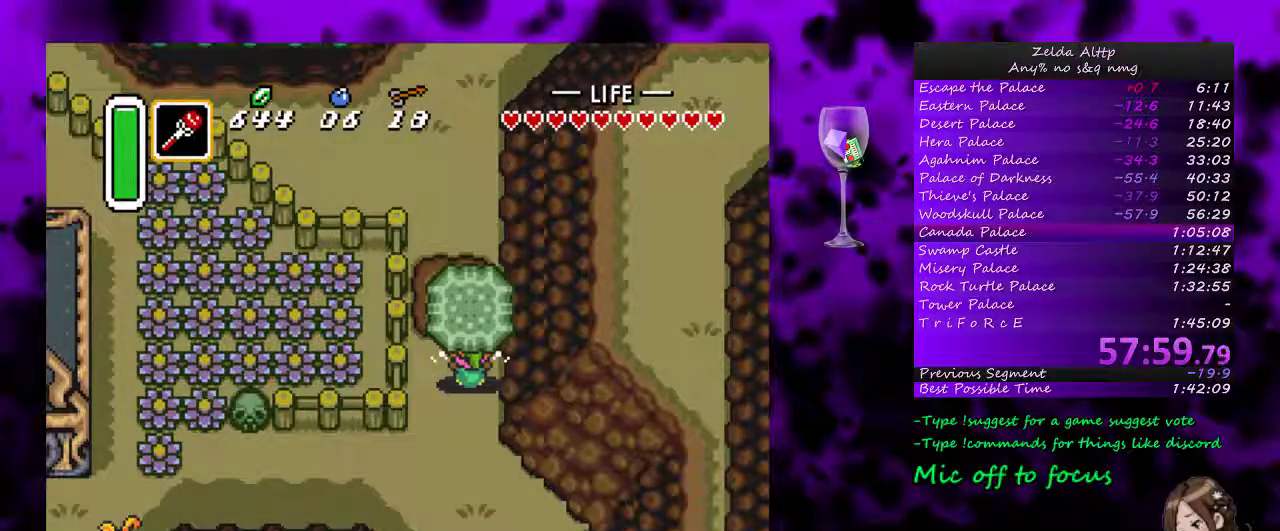
{"buttons": [], "events": [[200, "A", "down"], [267, "A", "up"]]}
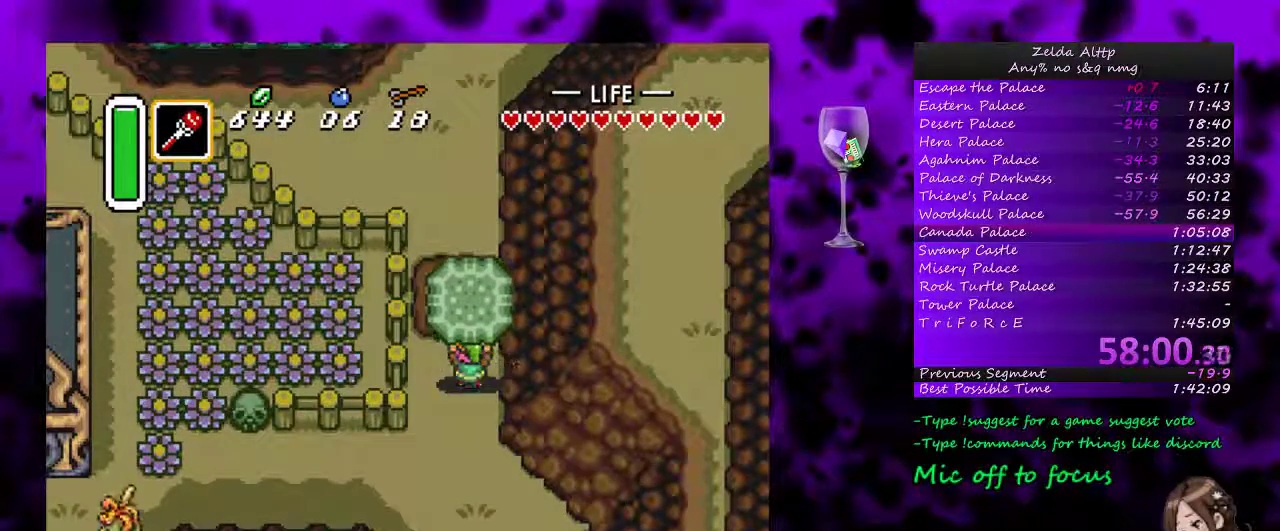
{"buttons": ["A"], "events": [[100, "A", "down"]]}
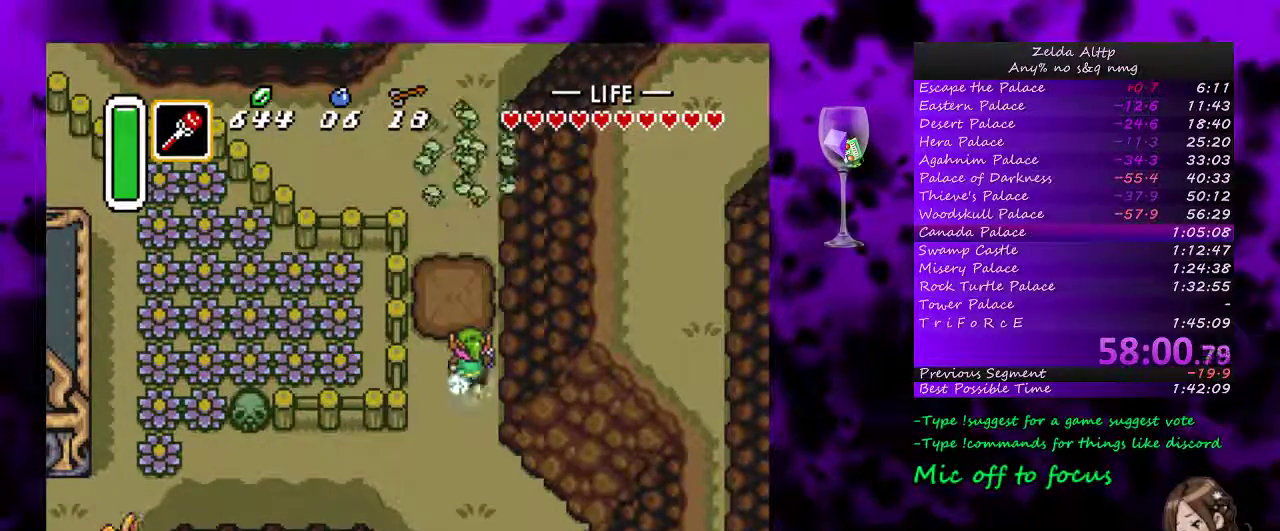
{"buttons": [], "events": [[400, "A", "up"]]}
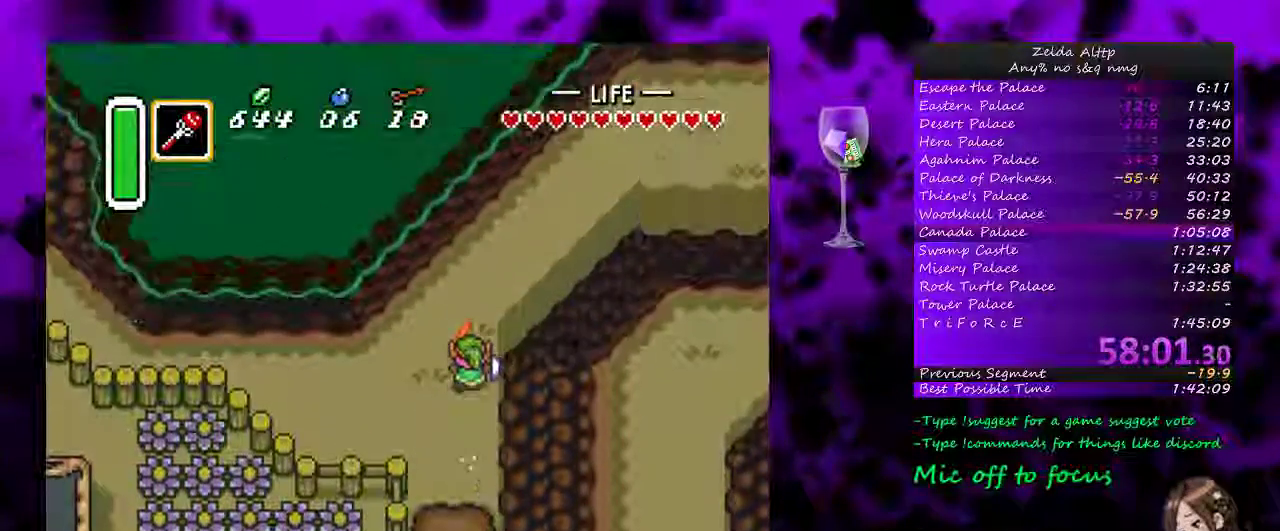
{"buttons": ["A"], "events": [[50, "DPAD_RIGHT", "down"], [117, "A", "down"], [183, "DPAD_RIGHT", "up"]]}
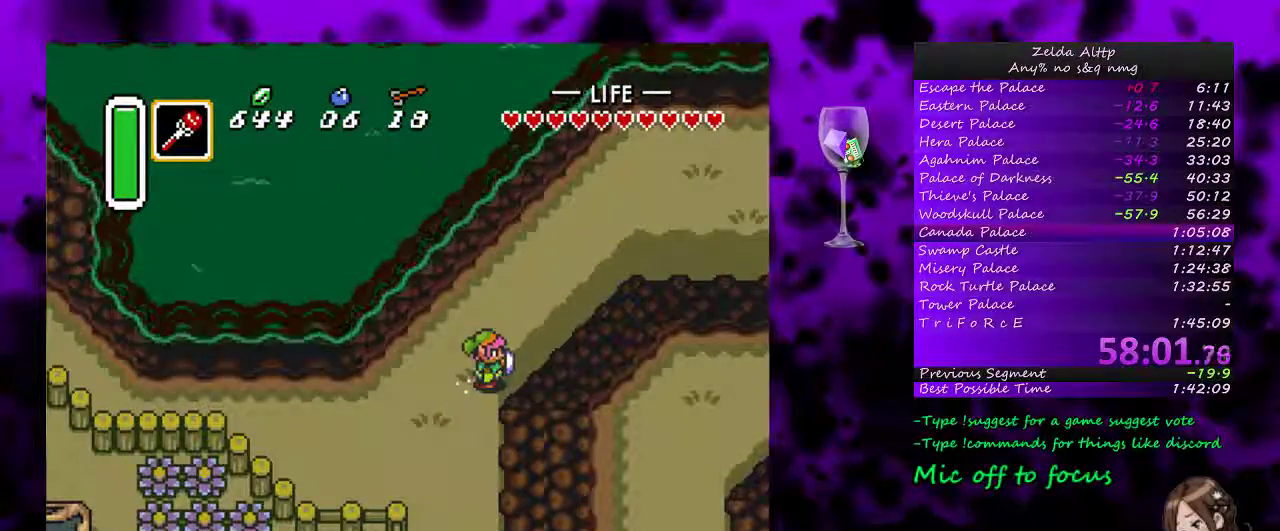
{"buttons": ["A"], "events": []}
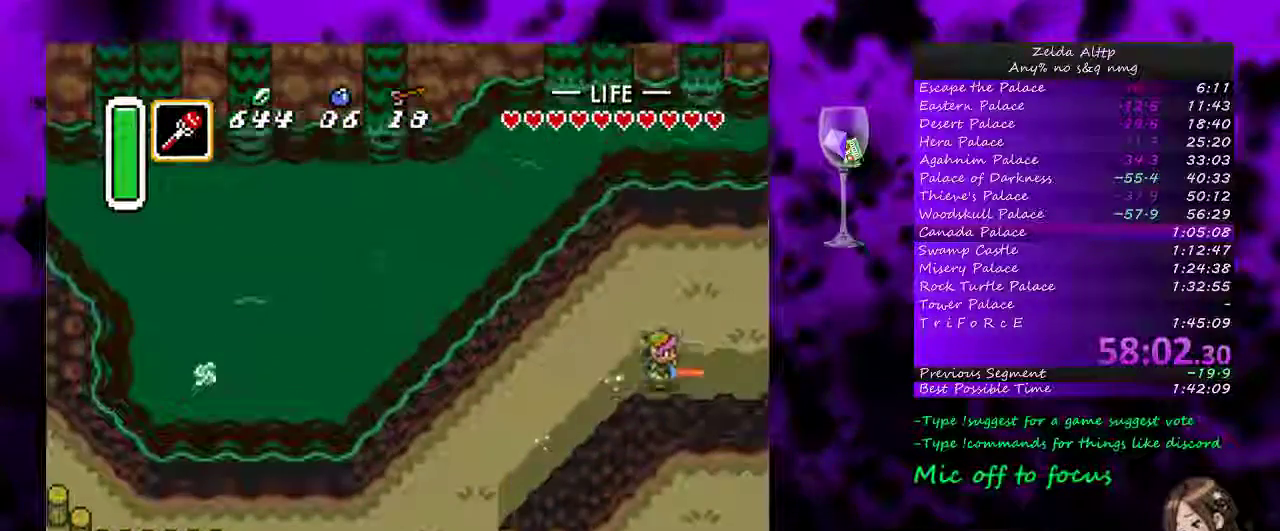
{"buttons": ["A"], "events": []}
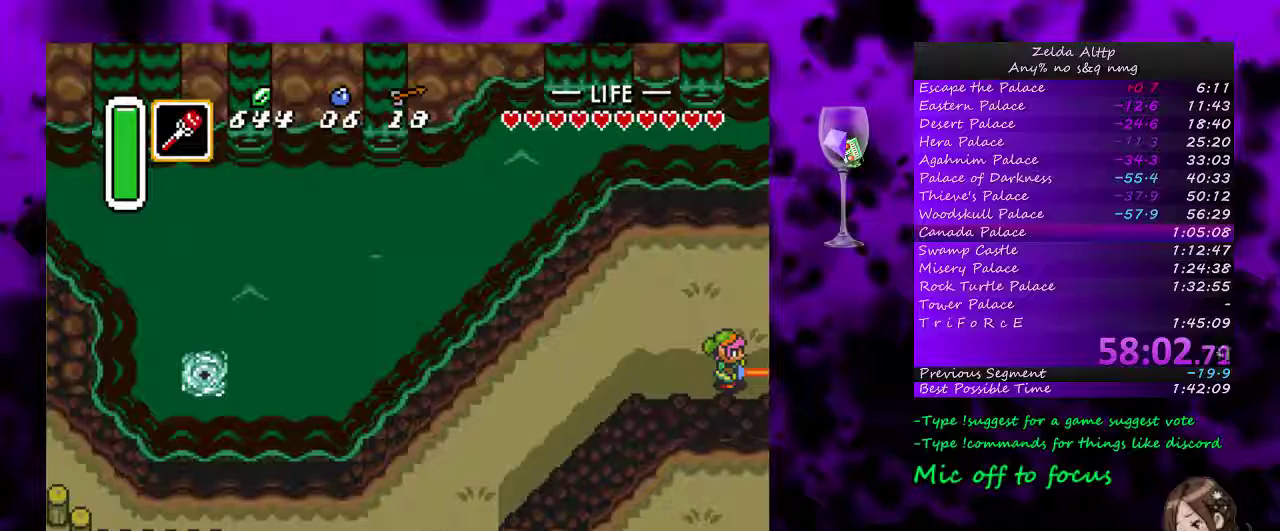
{"buttons": [], "events": [[200, "A", "up"]]}
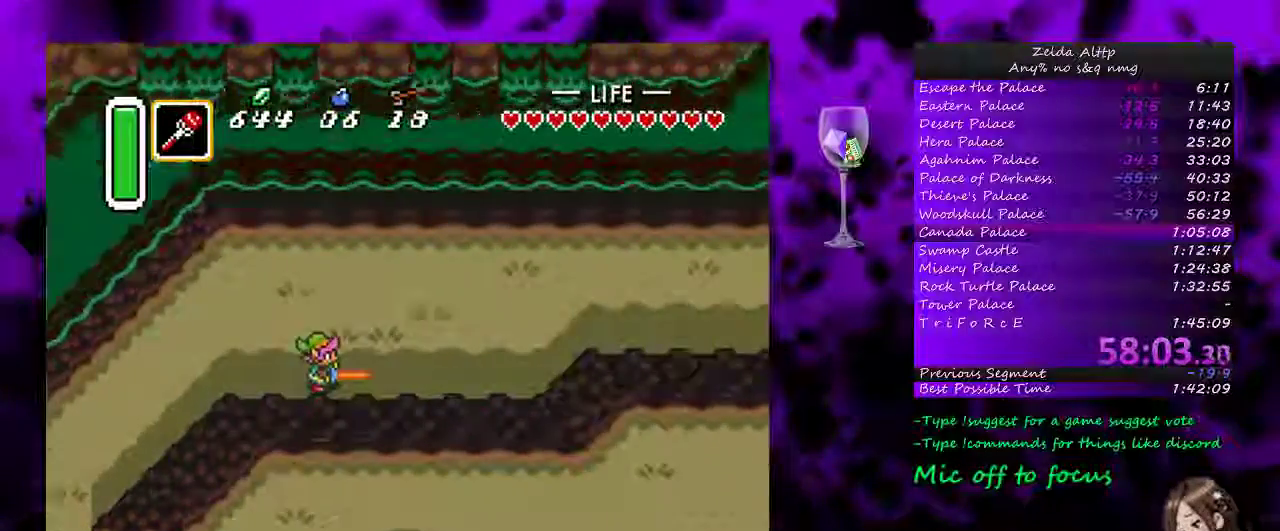
{"buttons": ["DPAD_RIGHT"], "events": [[333, "DPAD_RIGHT", "down"]]}
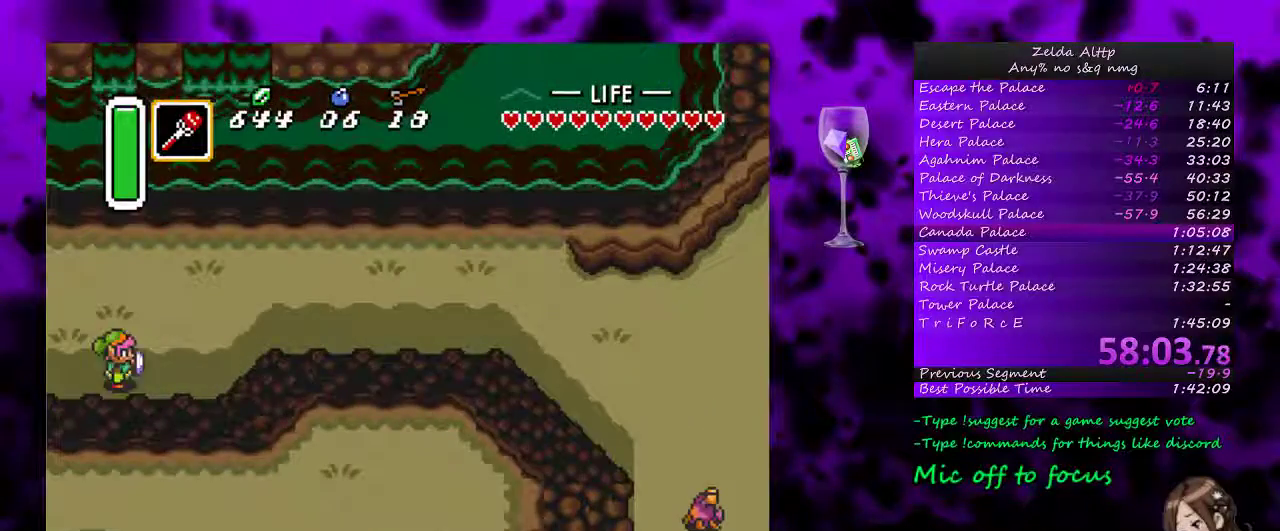
{"buttons": ["A"], "events": [[50, "A", "down"], [83, "DPAD_RIGHT", "up"]]}
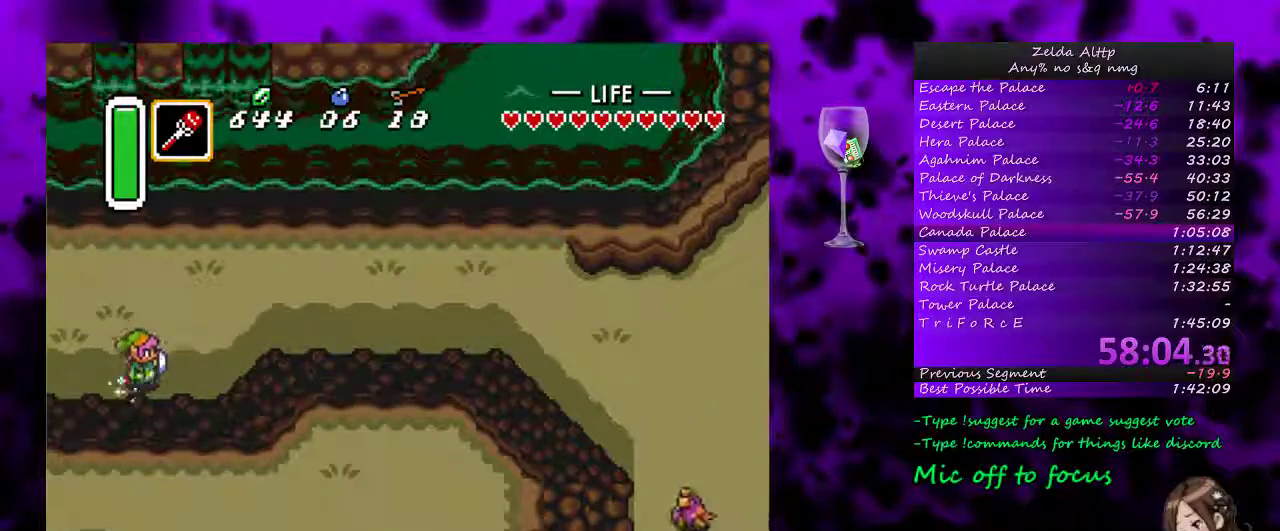
{"buttons": [], "events": [[200, "A", "up"]]}
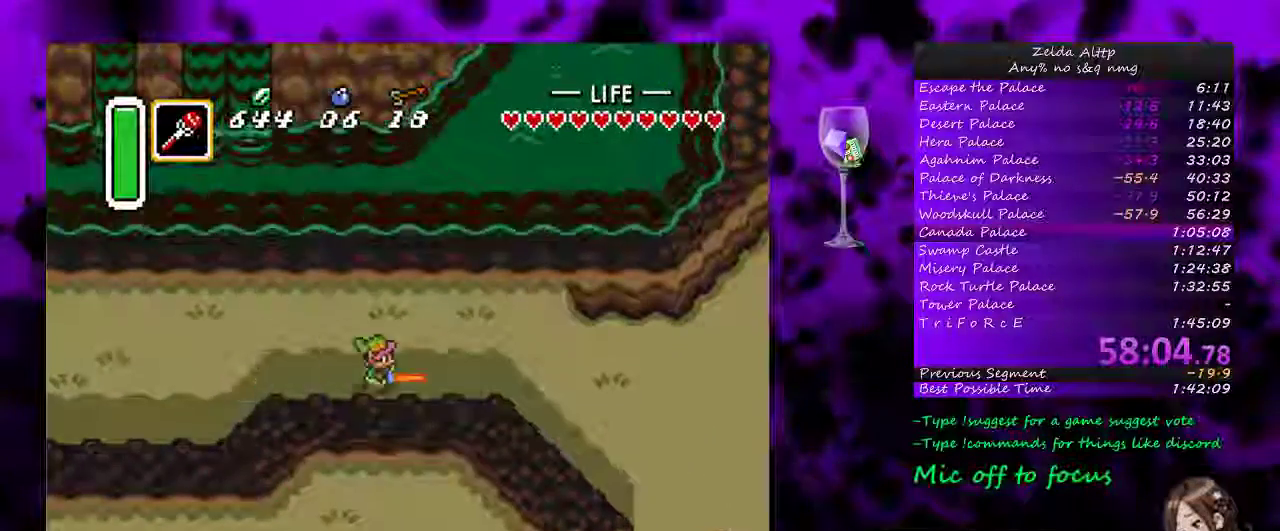
{"buttons": [], "events": []}
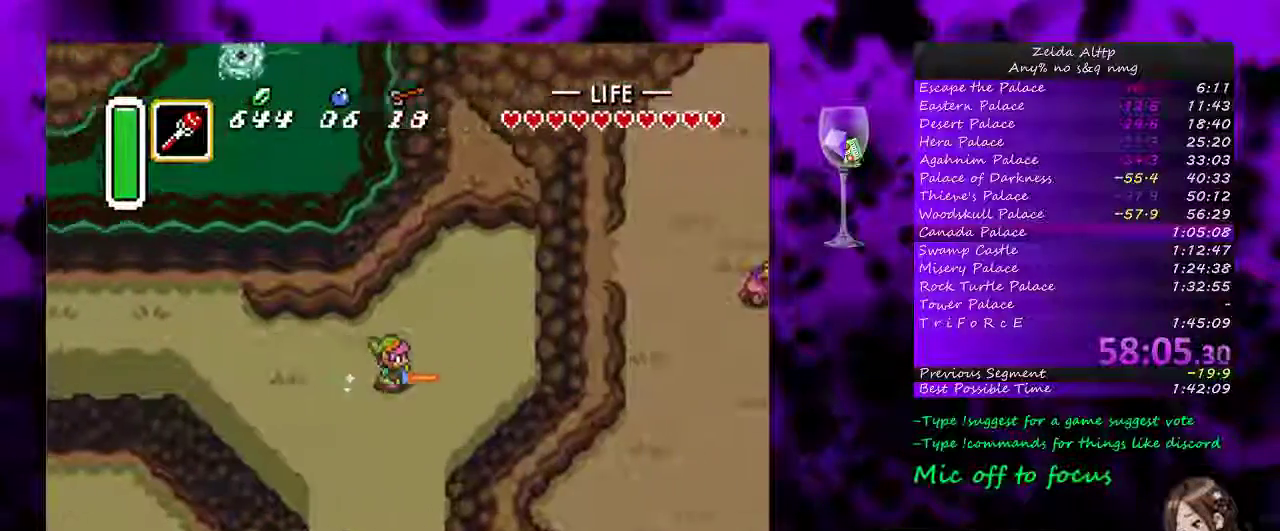
{"buttons": ["A"], "events": [[50, "DPAD_DOWN", "down"], [83, "A", "down"], [167, "DPAD_DOWN", "up"]]}
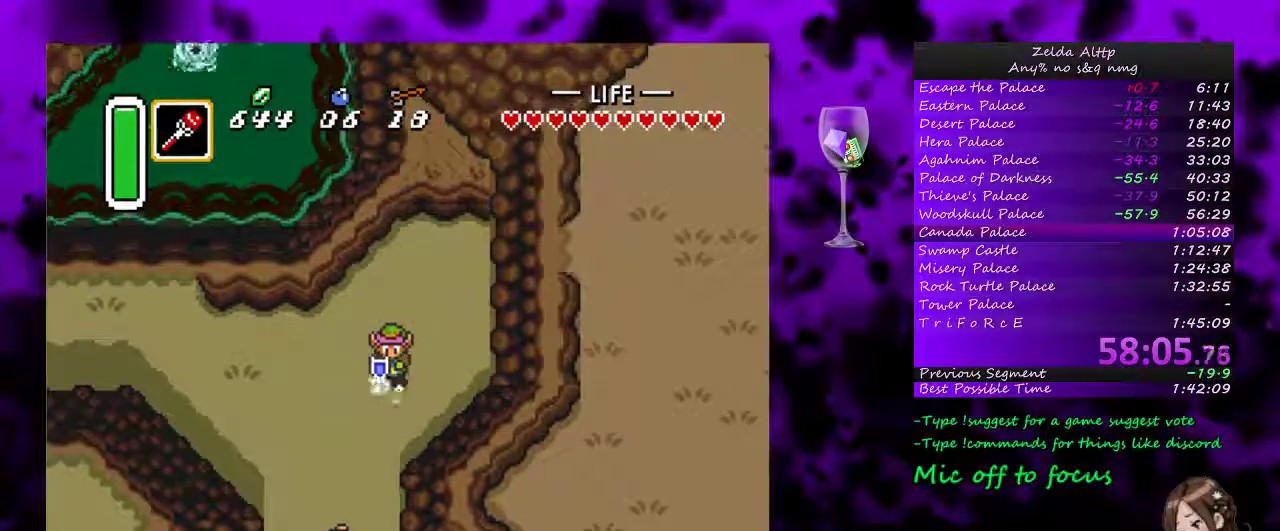
{"buttons": ["DPAD_DOWN", "DPAD_RIGHT"], "events": [[417, "DPAD_DOWN", "down"], [417, "DPAD_RIGHT", "down"], [483, "A", "up"]]}